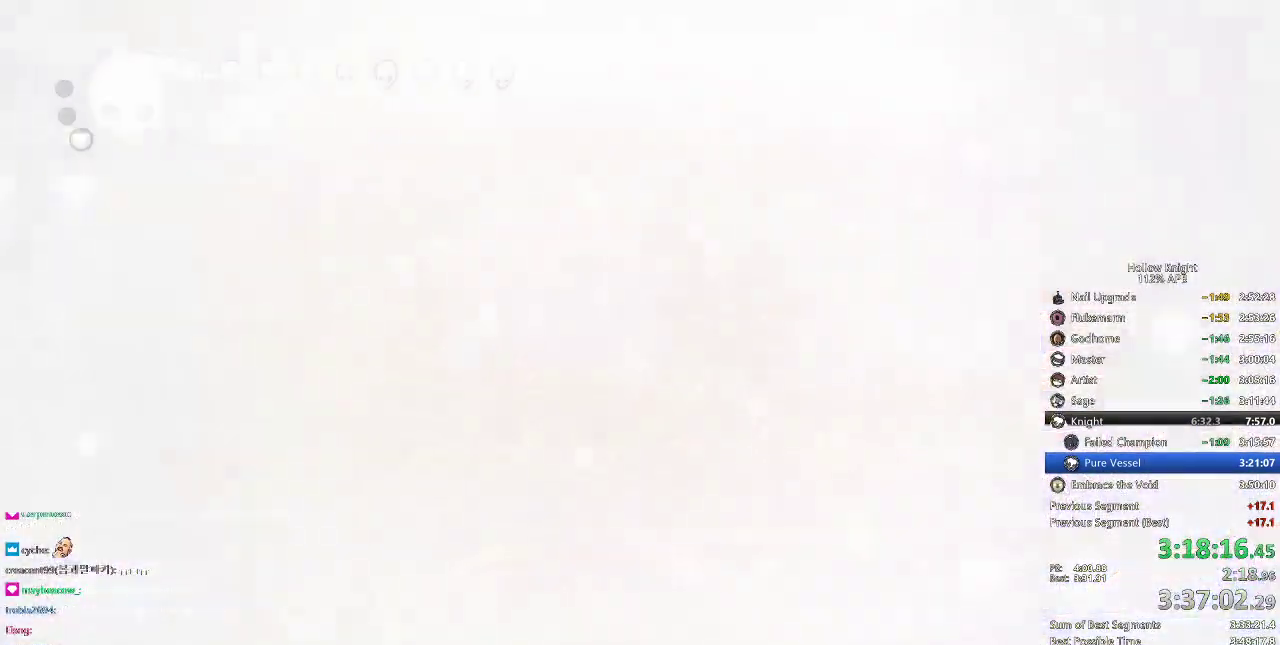
Gameplay with keyboard; each line is a JSON object with the keys held at the frame after it. "events" lists presses ("down") and releases ("up") of "cdash", "dash", "dnail", "down", "heal", "inv", "jump", "left", "nail", "right", "spell" and "up" between this image and that frame as [ms after this image, input, new state], when the widget could be followed in between. No other keys are recorded. Mouse input is not recorded. Key names are as the overlay labels them; some are game actions (e.g. jump) rather than physical keys.
{"keys": [], "events": [[201, "left", "down"], [301, "down", "down"], [351, "down", "up"], [351, "left", "up"], [384, "right", "down"], [484, "right", "up"]]}
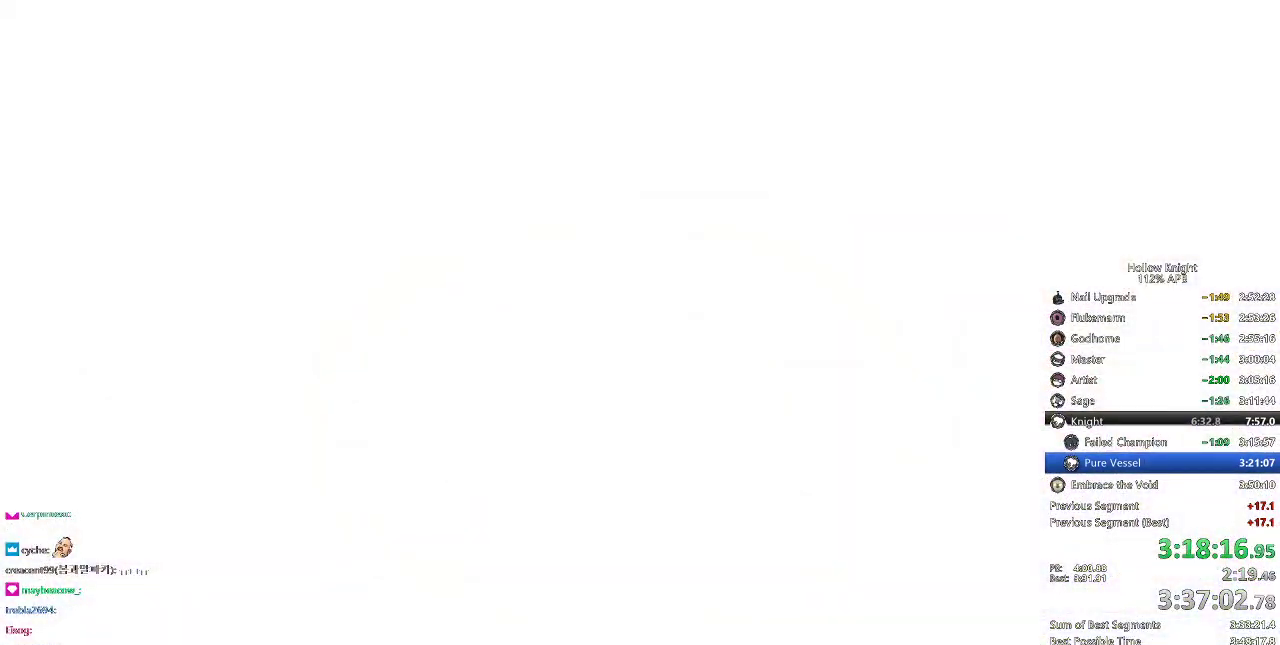
{"keys": [], "events": [[83, "left", "down"], [133, "down", "down"], [233, "down", "up"], [233, "left", "up"], [233, "right", "down"], [283, "right", "up"], [317, "left", "down"], [367, "down", "down"], [417, "left", "up"], [417, "right", "down"], [450, "down", "up"], [500, "right", "up"]]}
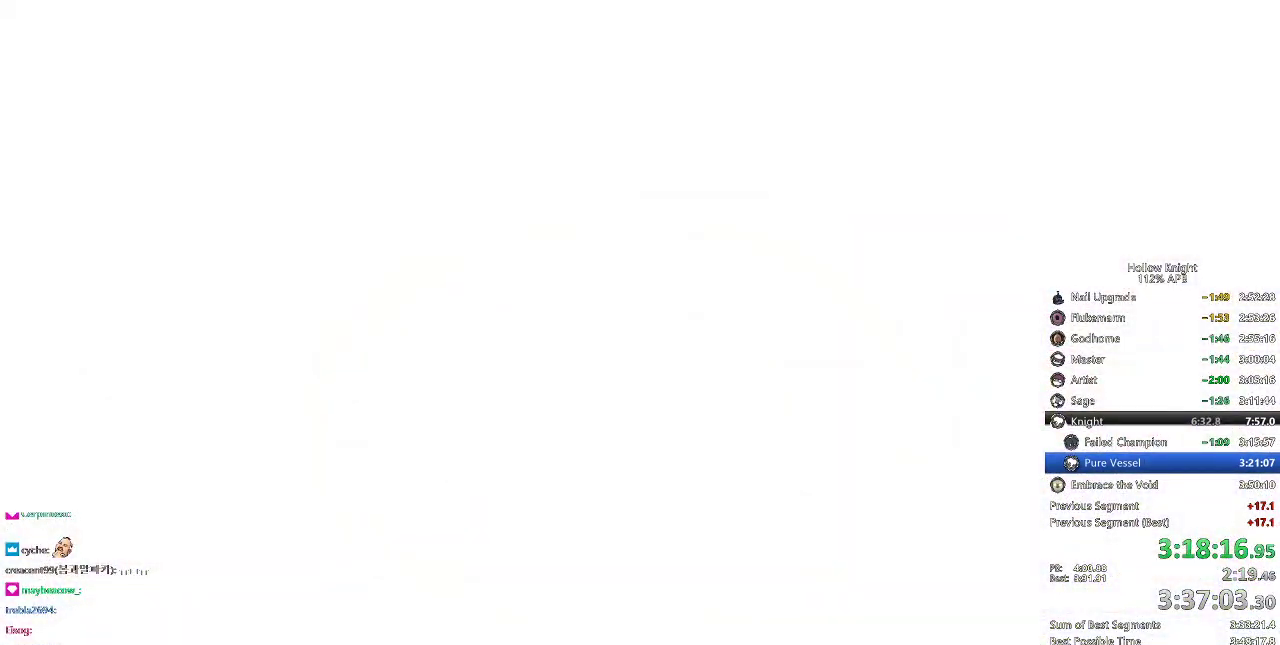
{"keys": ["right"], "events": [[67, "left", "down"], [100, "down", "down"], [150, "down", "up"], [150, "left", "up"], [150, "right", "down"], [234, "right", "up"], [351, "right", "down"], [401, "right", "up"], [484, "right", "down"]]}
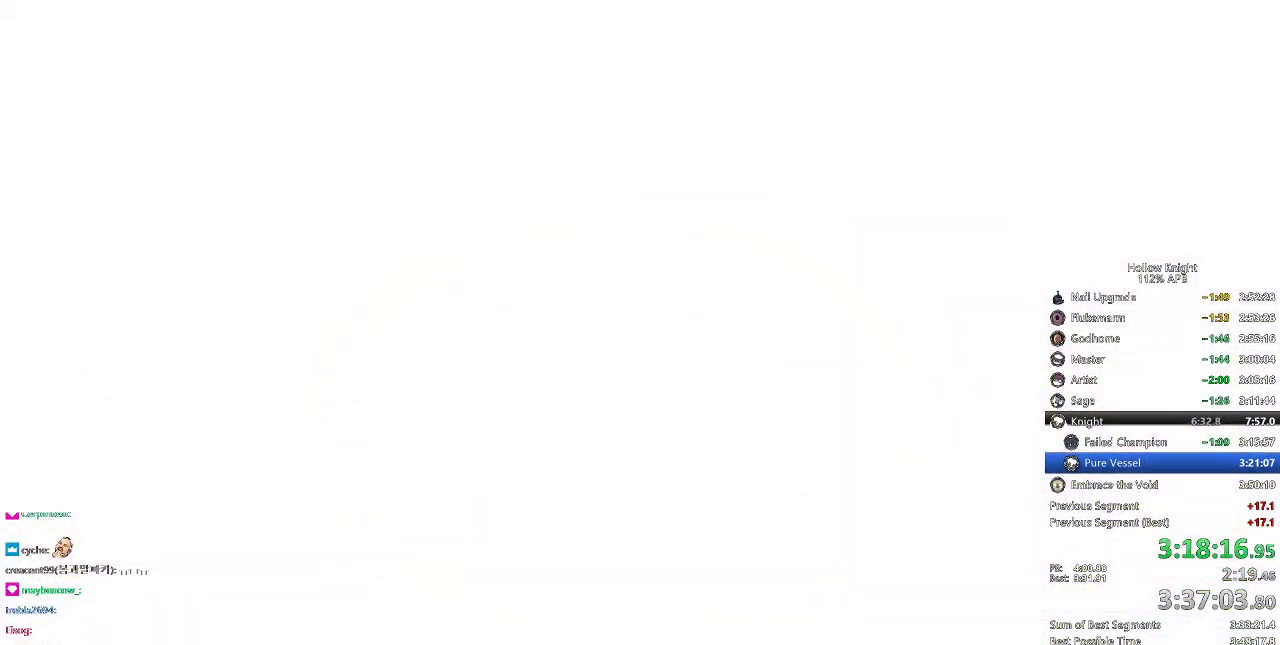
{"keys": ["right"], "events": [[83, "right", "up"], [100, "right", "down"], [200, "right", "up"], [300, "left", "down"], [350, "down", "down"], [400, "right", "down"], [450, "down", "up"], [450, "left", "up"]]}
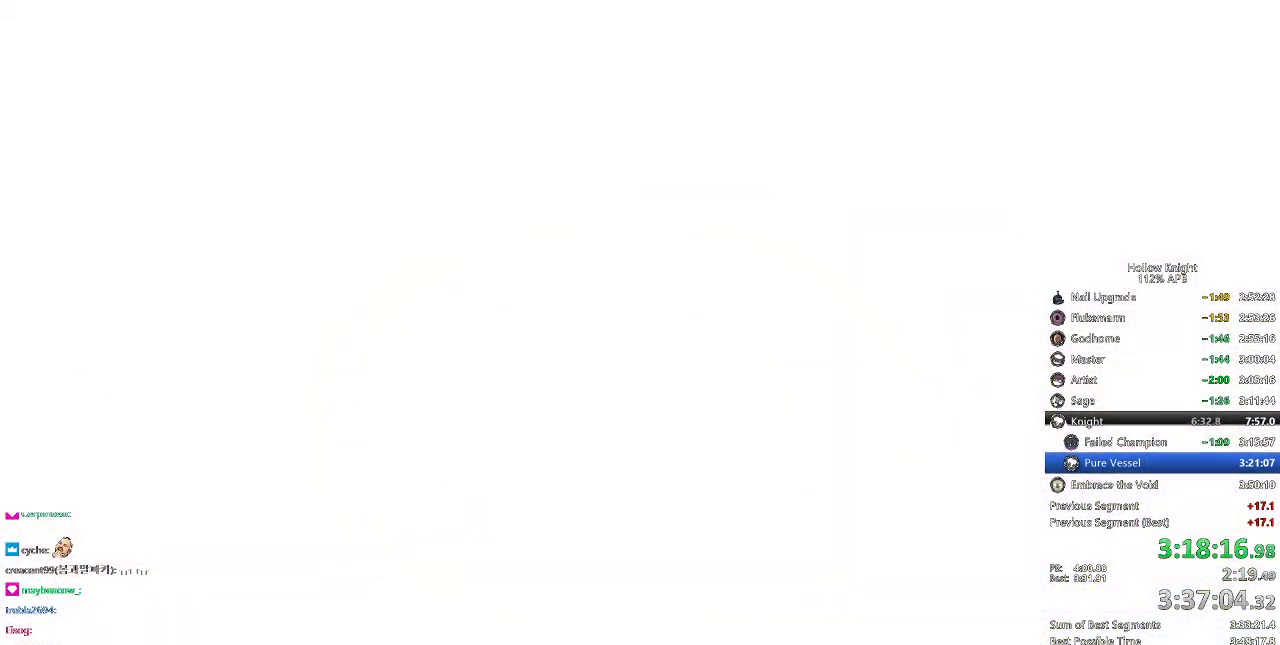
{"keys": ["left"], "events": [[17, "left", "down"], [17, "right", "up"], [67, "down", "down"], [167, "down", "up"], [167, "left", "up"], [167, "right", "down"], [267, "left", "down"], [267, "right", "up"], [301, "down", "down"], [367, "left", "up"], [367, "right", "down"], [401, "down", "up"], [451, "right", "up"], [501, "left", "down"]]}
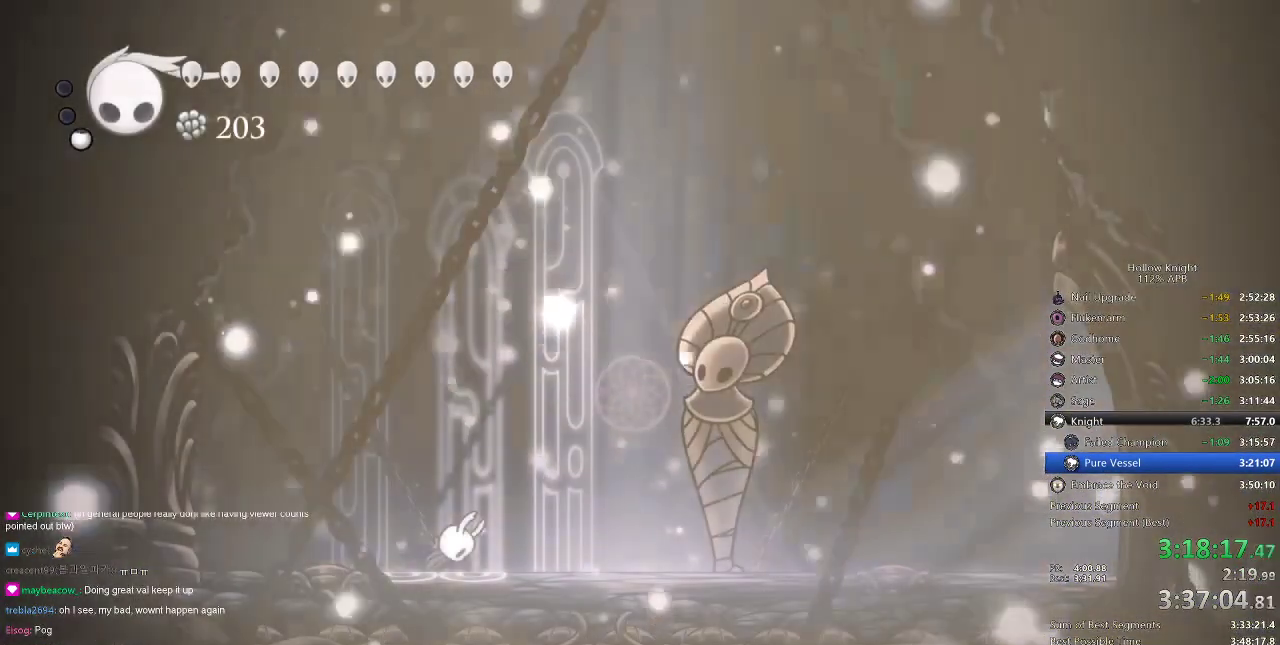
{"keys": ["right"], "events": [[33, "left", "up"], [33, "right", "down"], [133, "right", "up"], [183, "right", "down"], [300, "right", "up"], [333, "right", "down"], [434, "right", "up"], [500, "right", "down"]]}
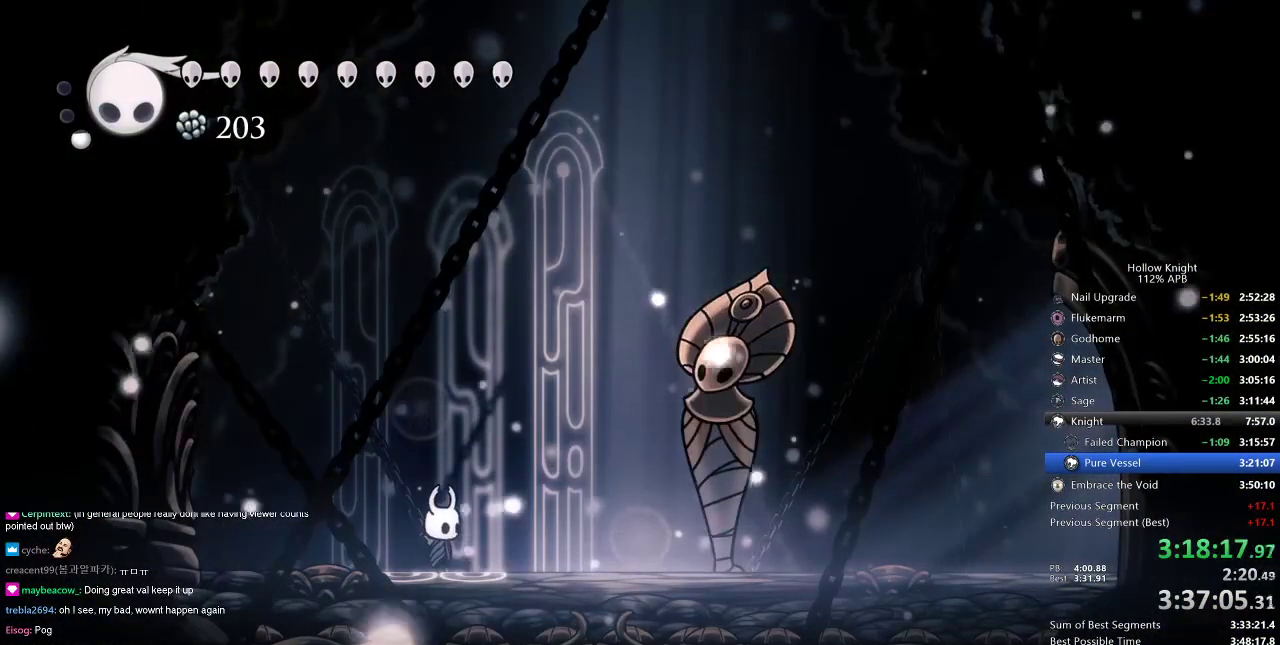
{"keys": ["right"], "events": [[67, "right", "up"], [117, "right", "down"], [234, "jump", "down"], [334, "dash", "down"], [334, "jump", "up"], [434, "dash", "up"]]}
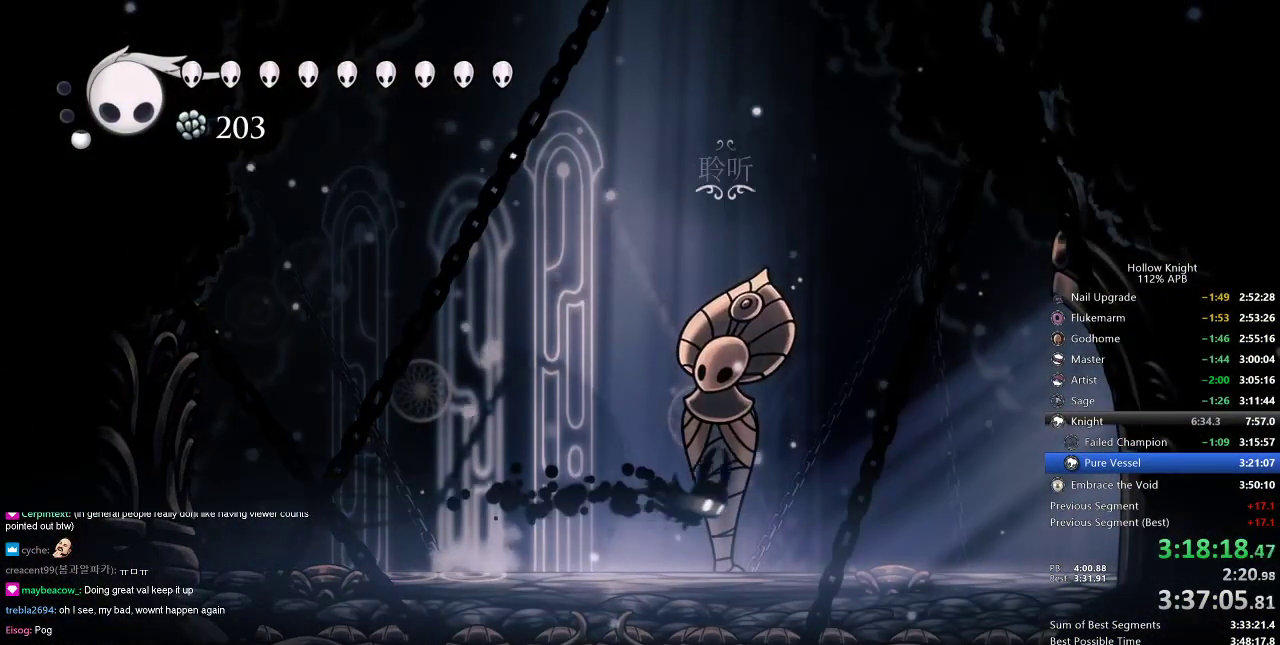
{"keys": ["dash", "right"], "events": [[350, "jump", "down"], [400, "dash", "down"], [434, "jump", "up"]]}
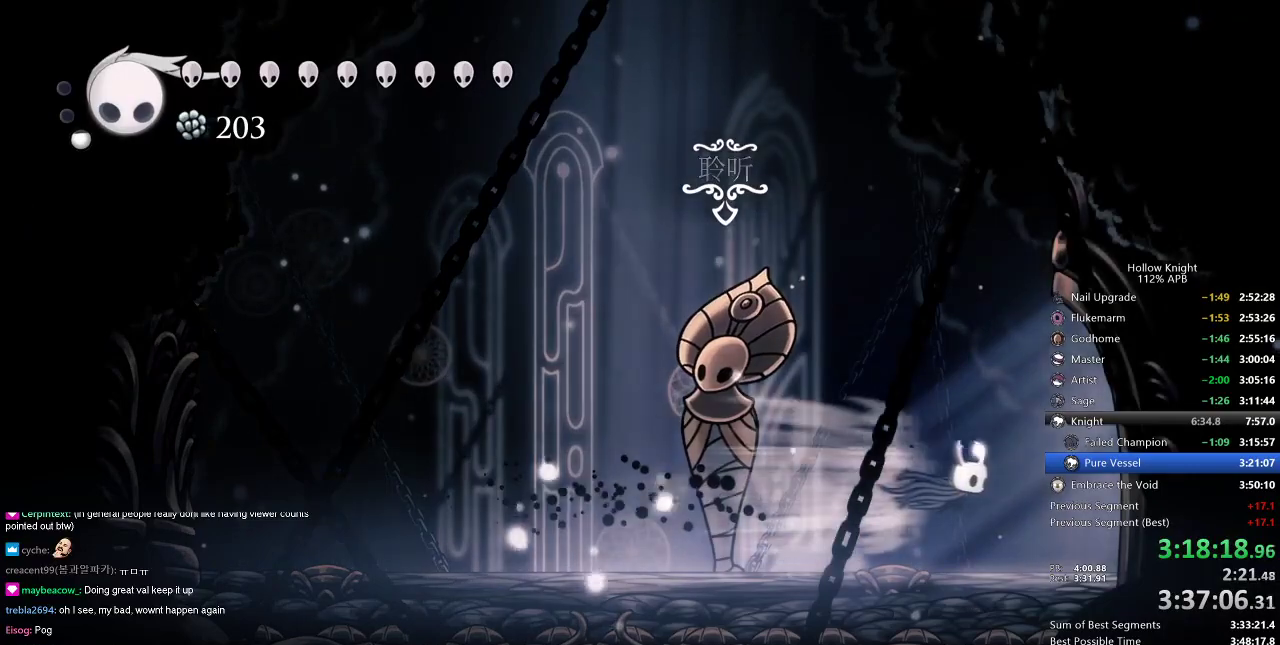
{"keys": ["right"], "events": [[50, "dash", "up"], [134, "dash", "down"], [284, "dash", "up"], [317, "dash", "down"], [417, "dash", "up"]]}
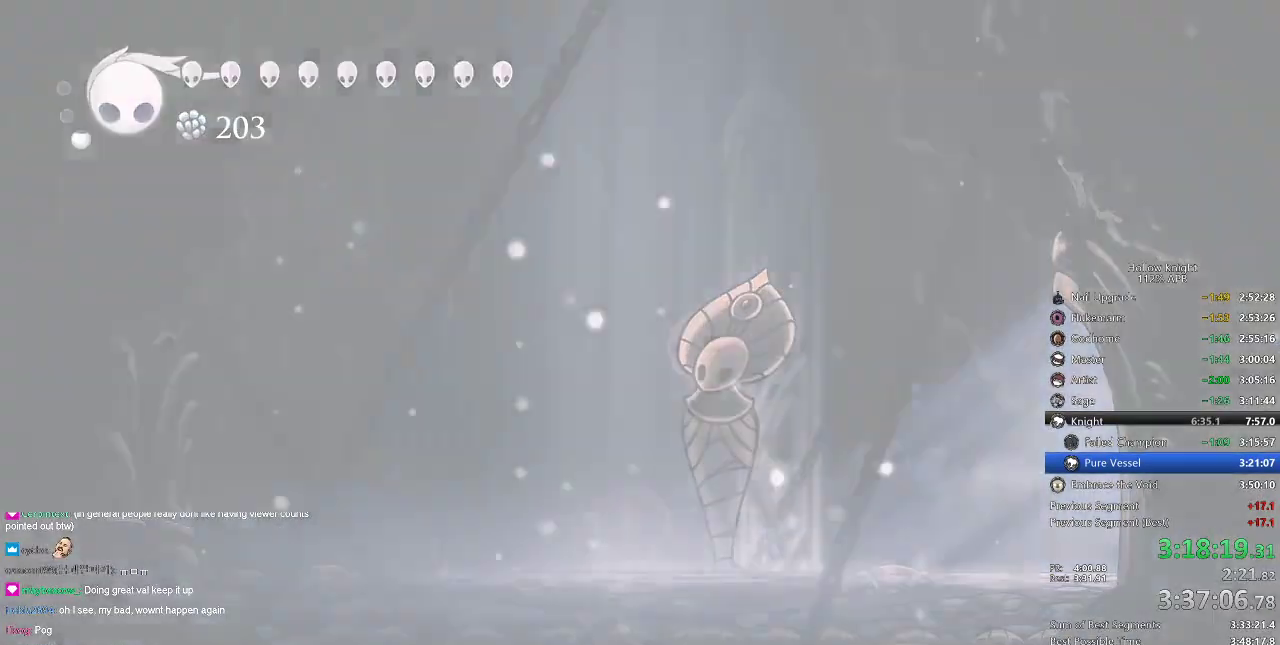
{"keys": [], "events": [[16, "dash", "down"], [50, "dash", "up"], [150, "dash", "down"], [233, "dash", "up"], [400, "right", "up"]]}
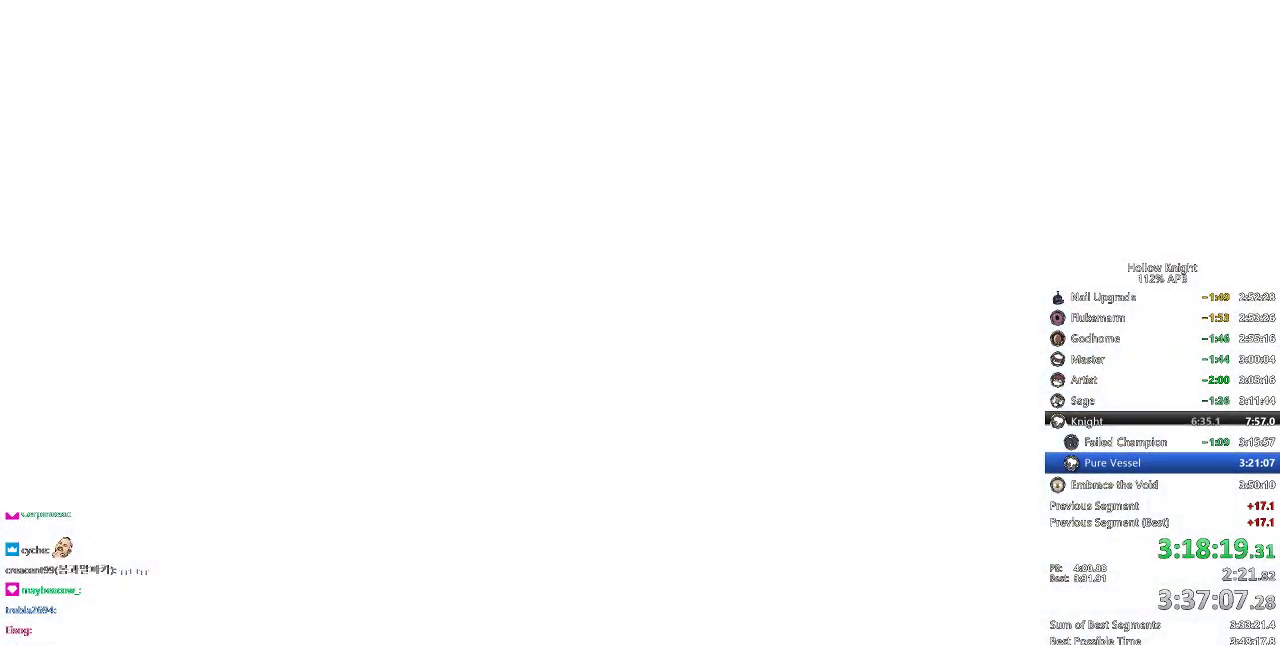
{"keys": [], "events": [[34, "right", "down"], [150, "left", "down"], [150, "right", "up"], [251, "down", "down"], [251, "right", "down"], [317, "left", "up"], [401, "down", "up"], [451, "right", "up"]]}
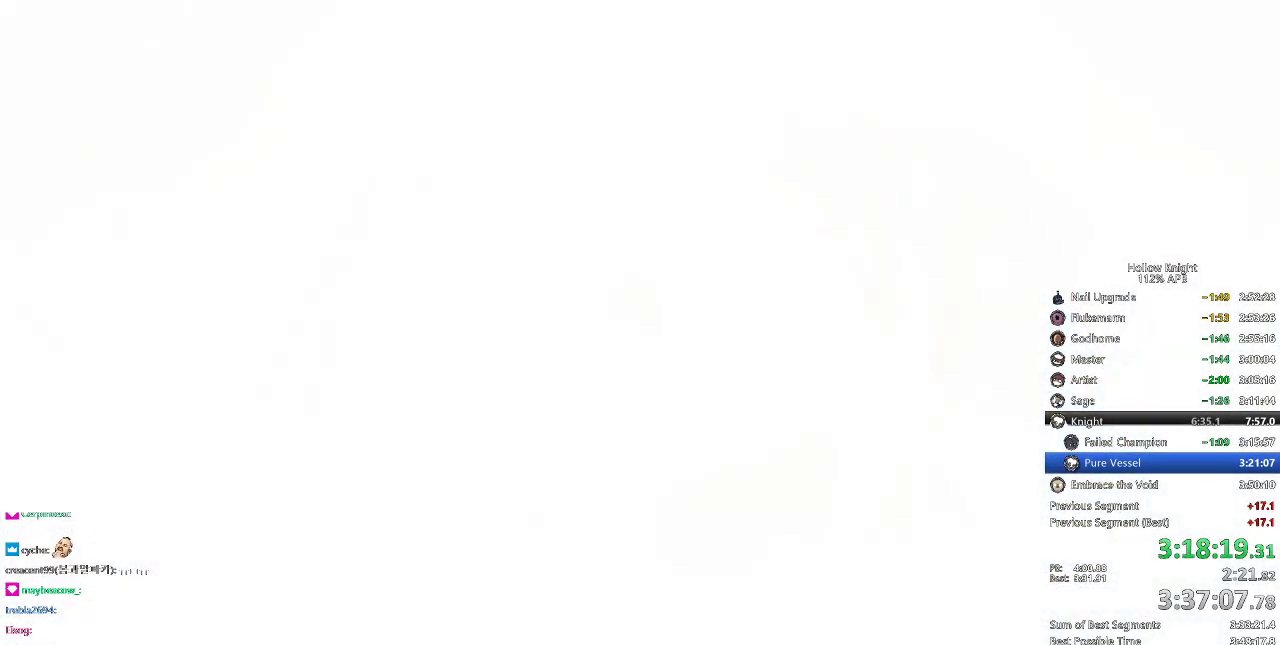
{"keys": ["right"], "events": [[50, "right", "down"], [200, "right", "up"], [283, "right", "down"]]}
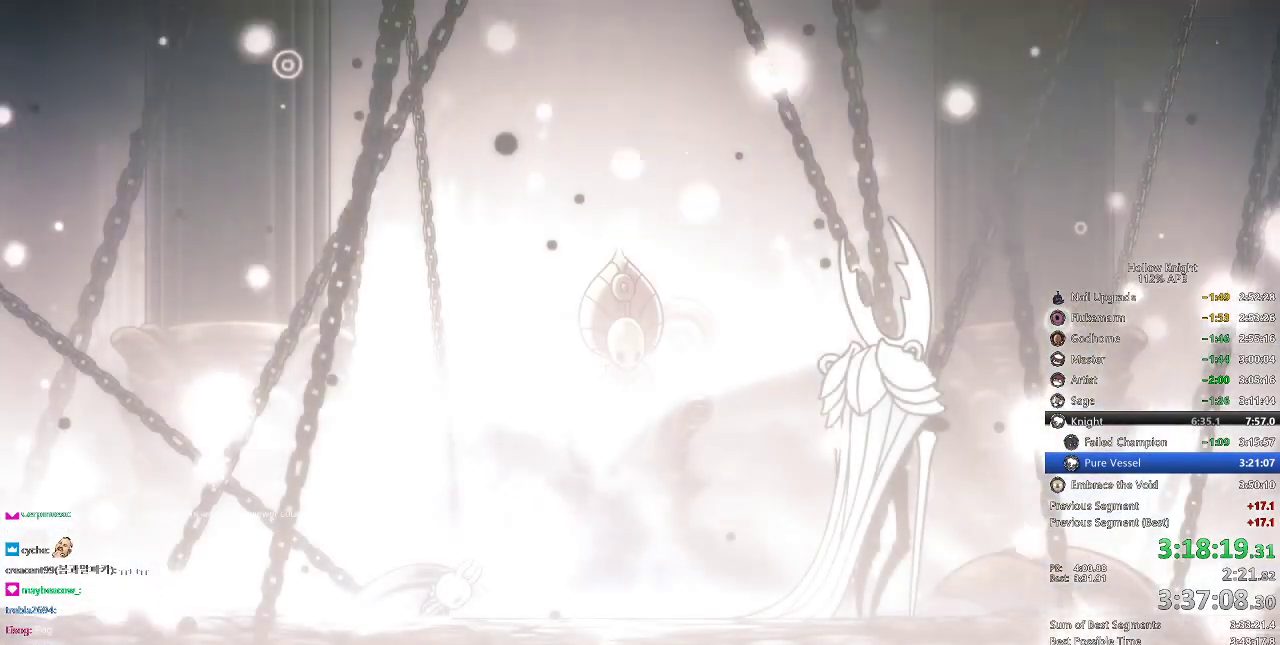
{"keys": ["right"], "events": []}
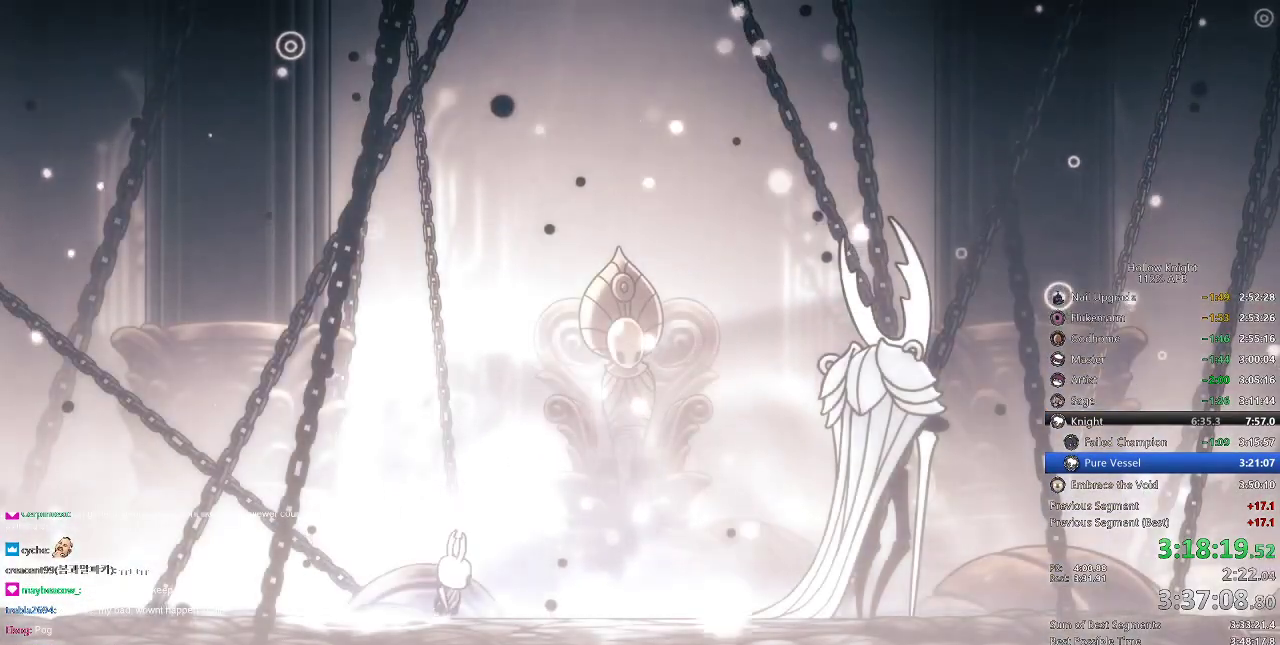
{"keys": ["nail", "right"], "events": [[50, "nail", "down"]]}
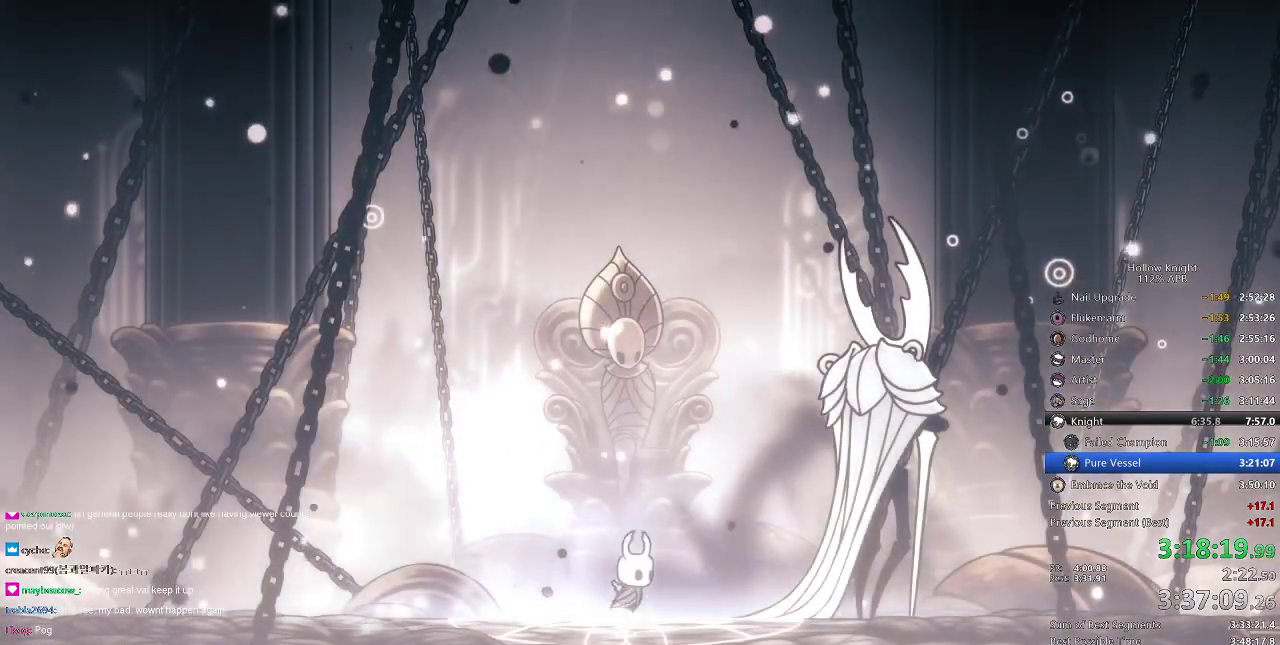
{"keys": ["nail"], "events": [[50, "right", "up"]]}
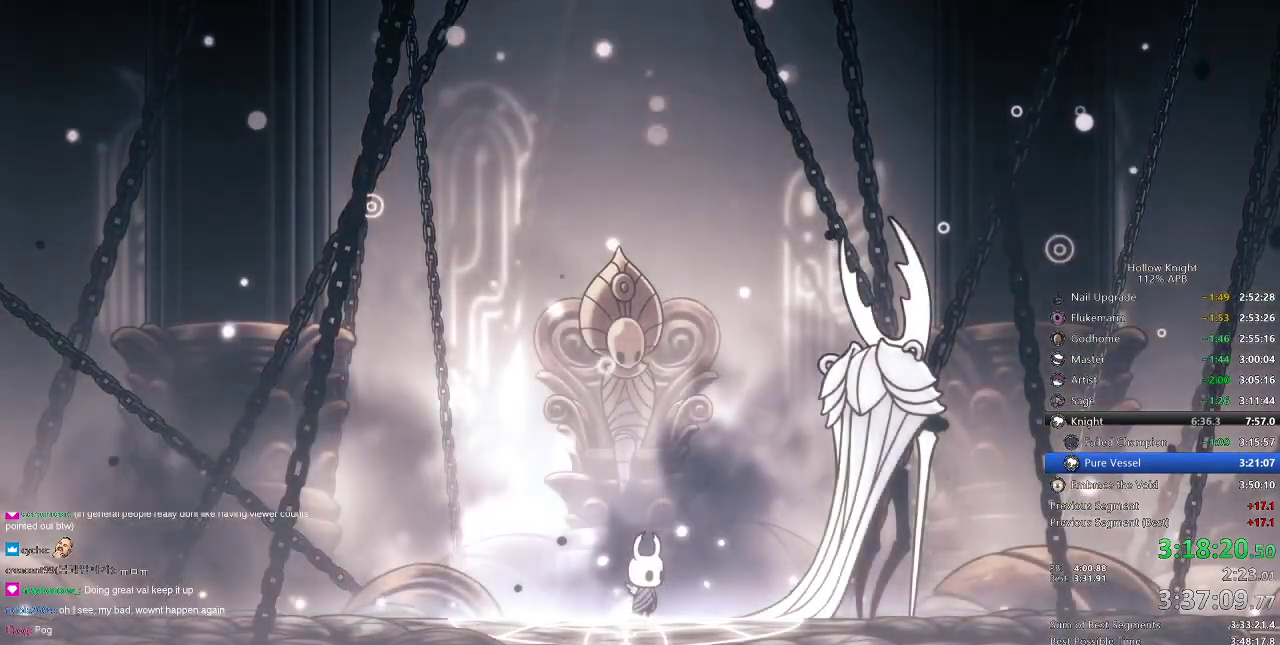
{"keys": ["nail"], "events": []}
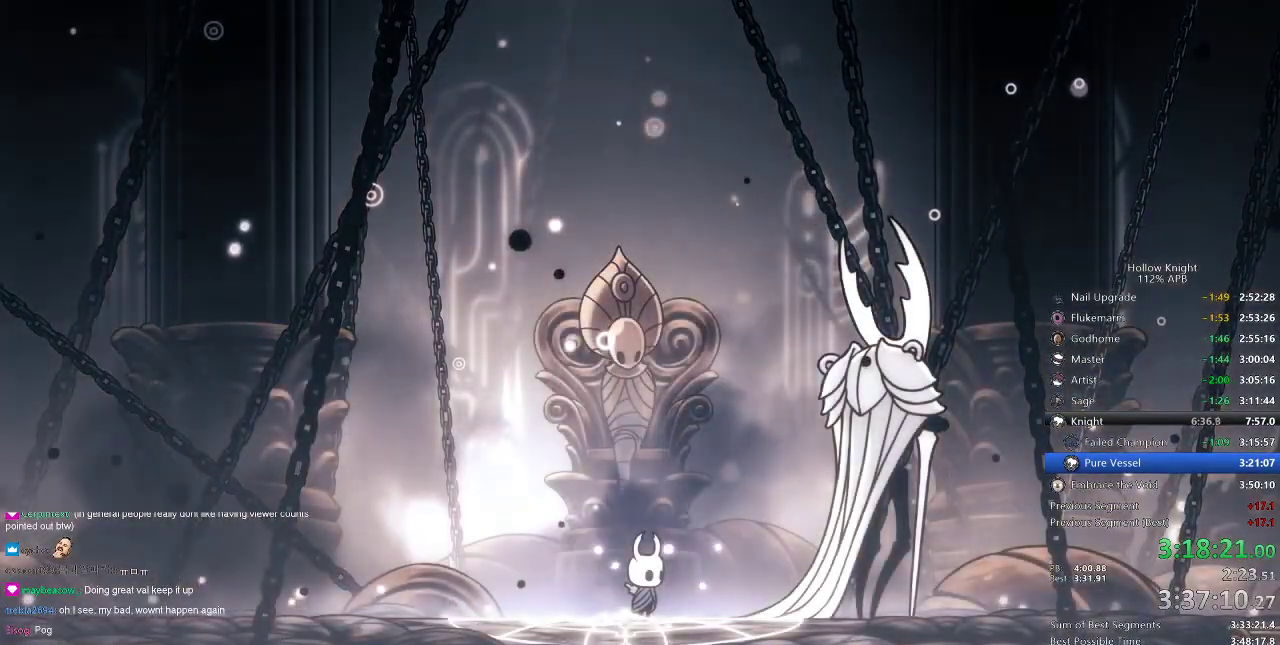
{"keys": ["nail"], "events": []}
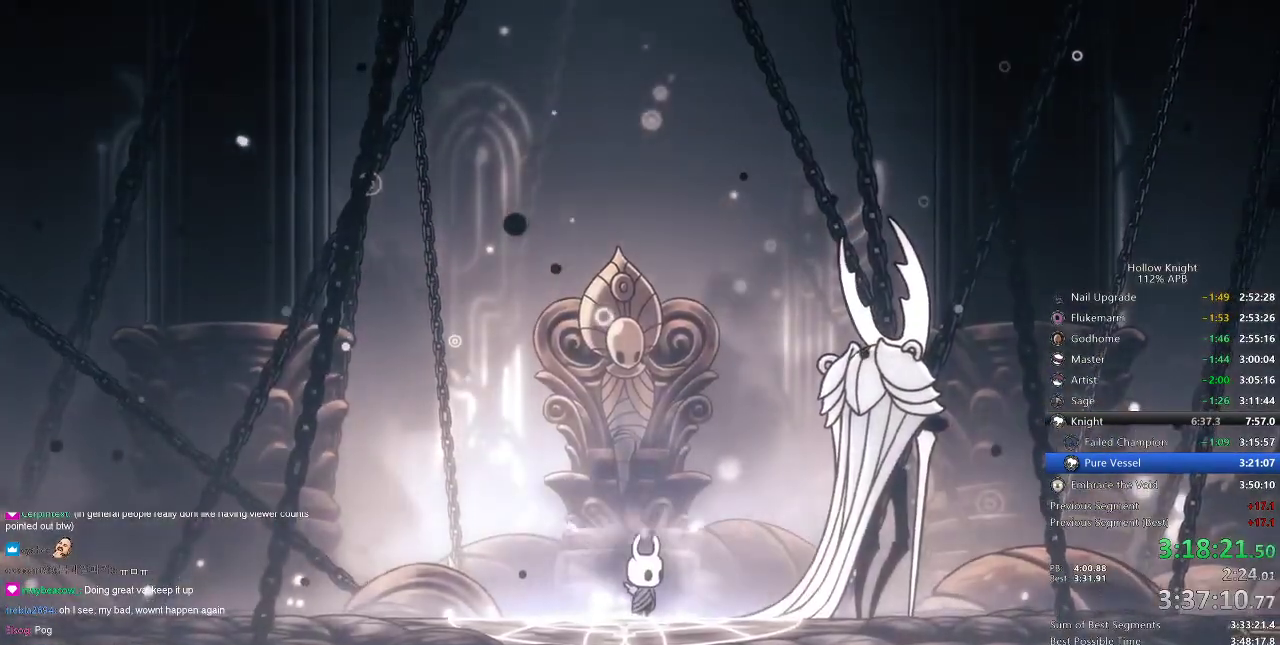
{"keys": ["up"], "events": [[100, "up", "down"], [200, "nail", "up"], [284, "nail", "down"], [334, "nail", "up"], [451, "nail", "down"], [484, "nail", "up"]]}
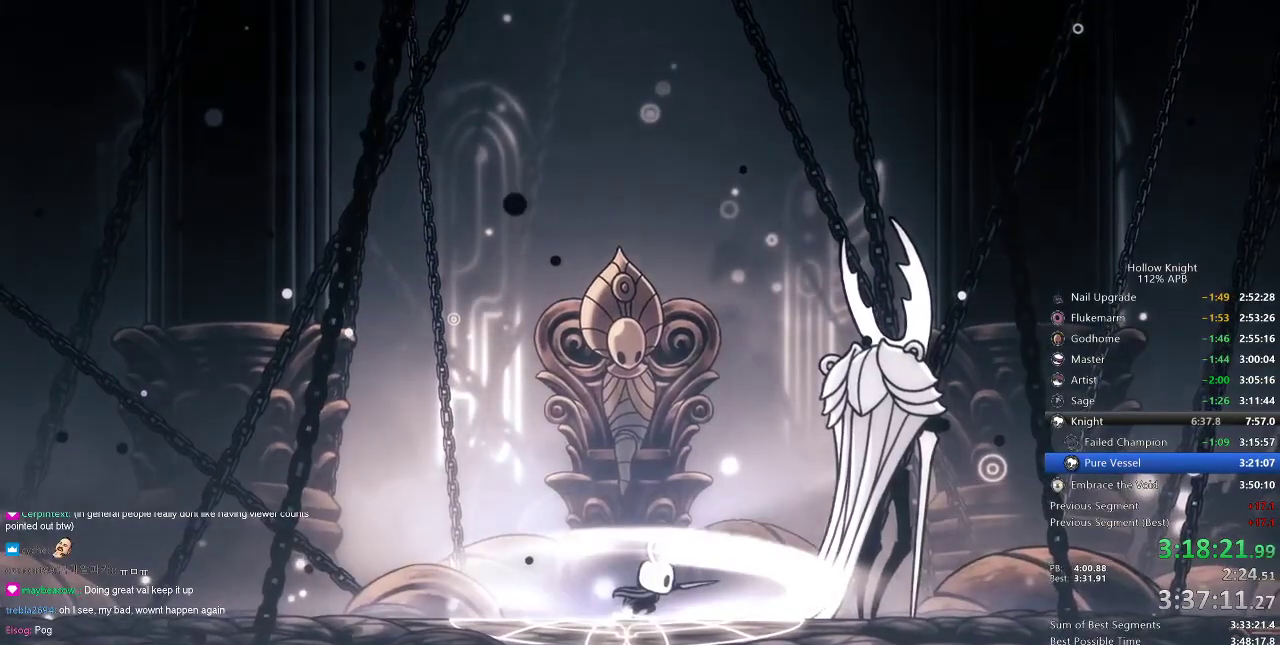
{"keys": ["up"], "events": [[16, "nail", "down"], [116, "nail", "up"], [183, "nail", "down"], [283, "nail", "up"], [317, "nail", "down"], [417, "nail", "up"], [450, "nail", "down"], [500, "nail", "up"]]}
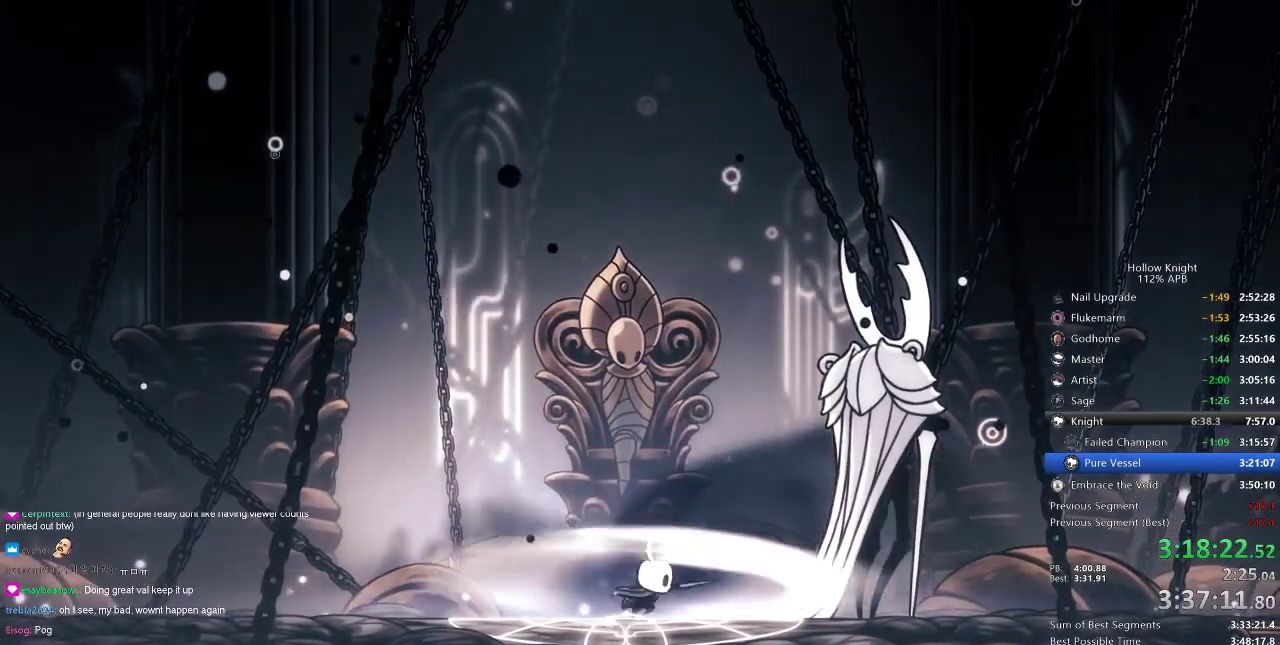
{"keys": [], "events": [[100, "nail", "down"], [134, "nail", "up"], [234, "nail", "down"], [317, "nail", "up"], [401, "up", "up"]]}
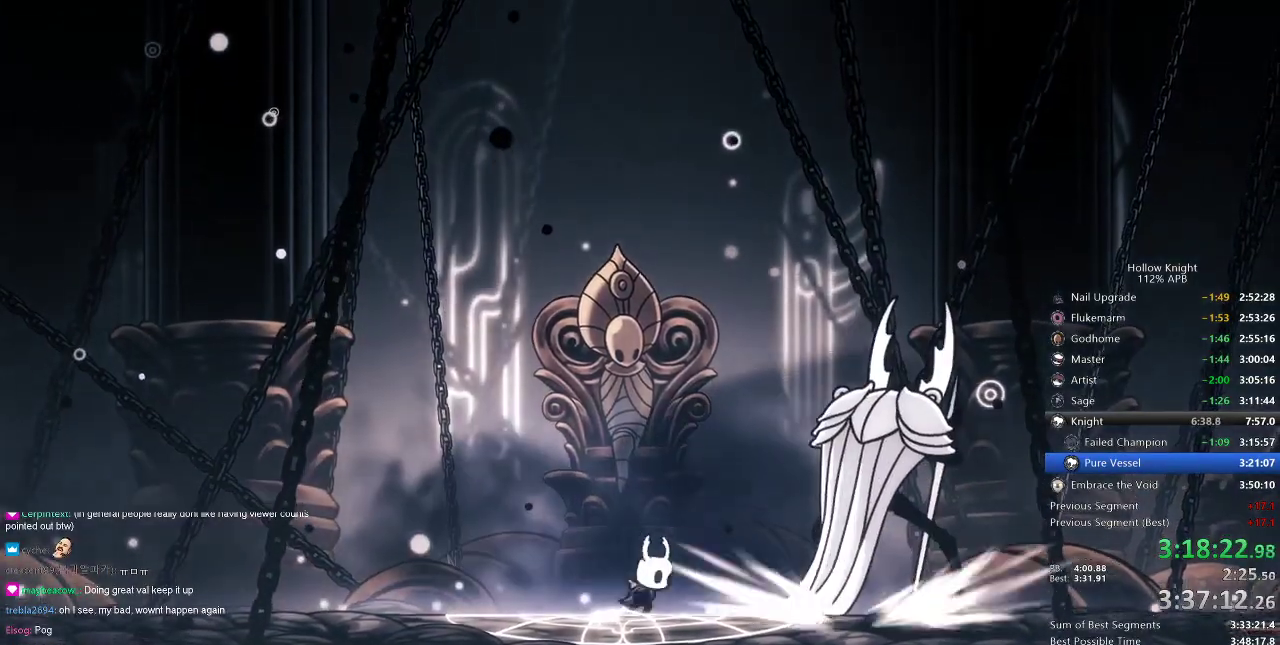
{"keys": [], "events": []}
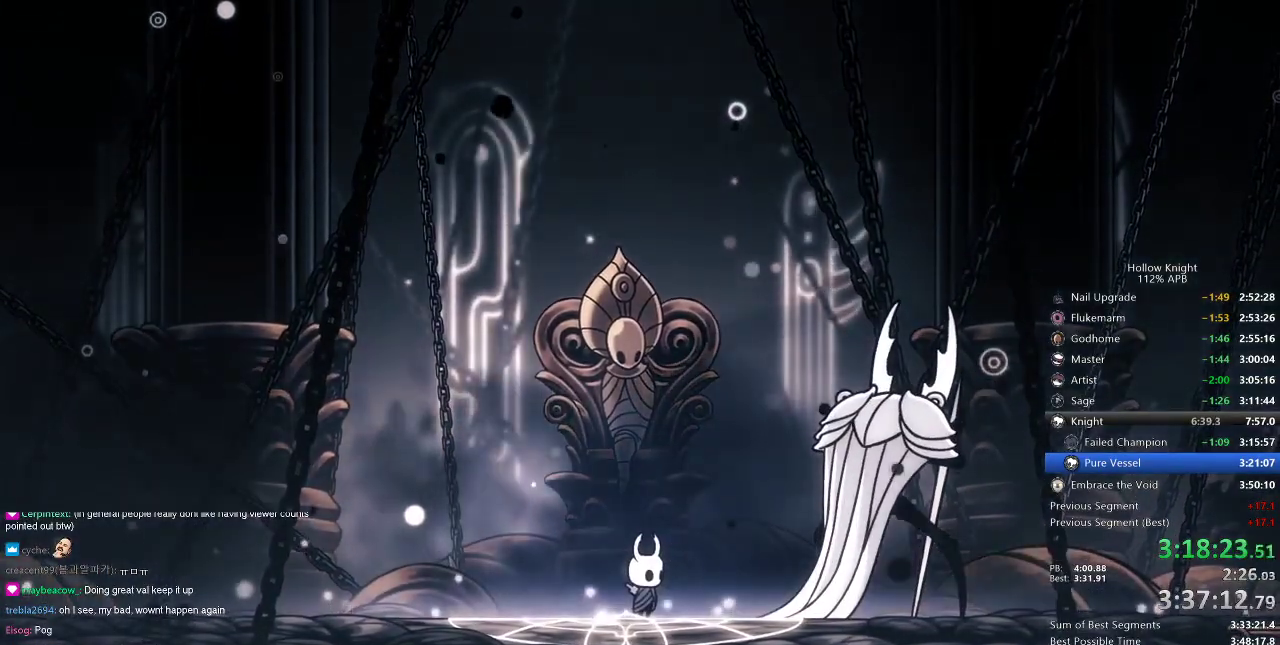
{"keys": [], "events": []}
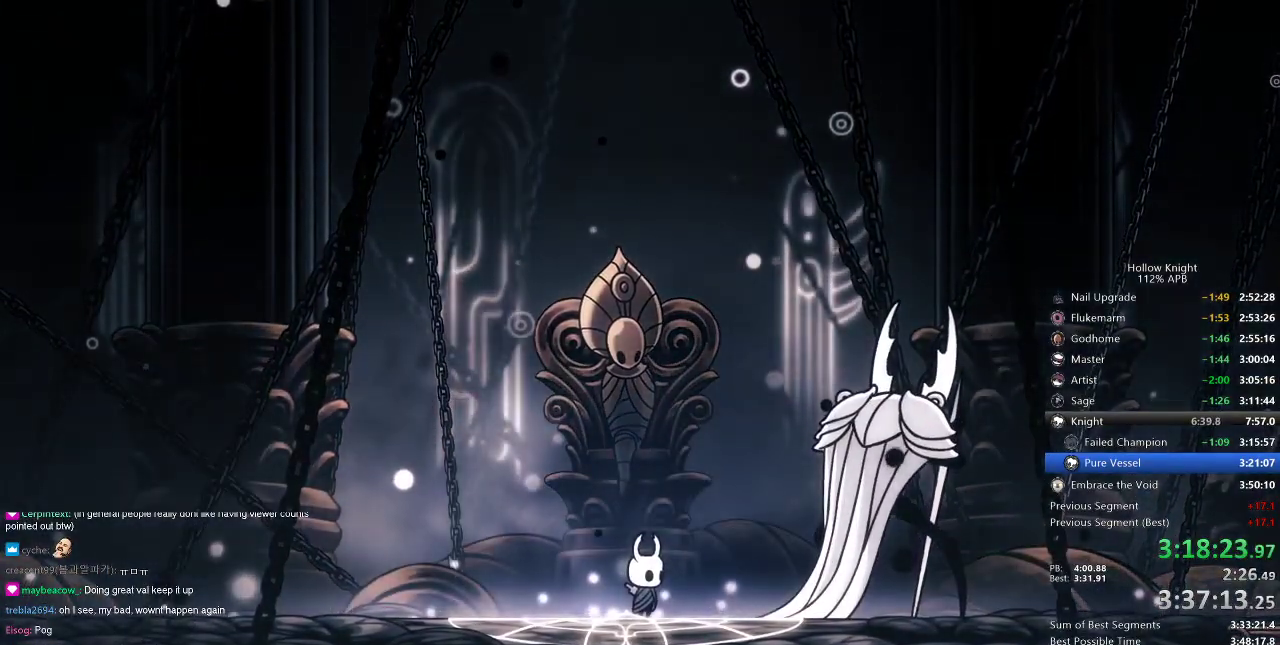
{"keys": [], "events": []}
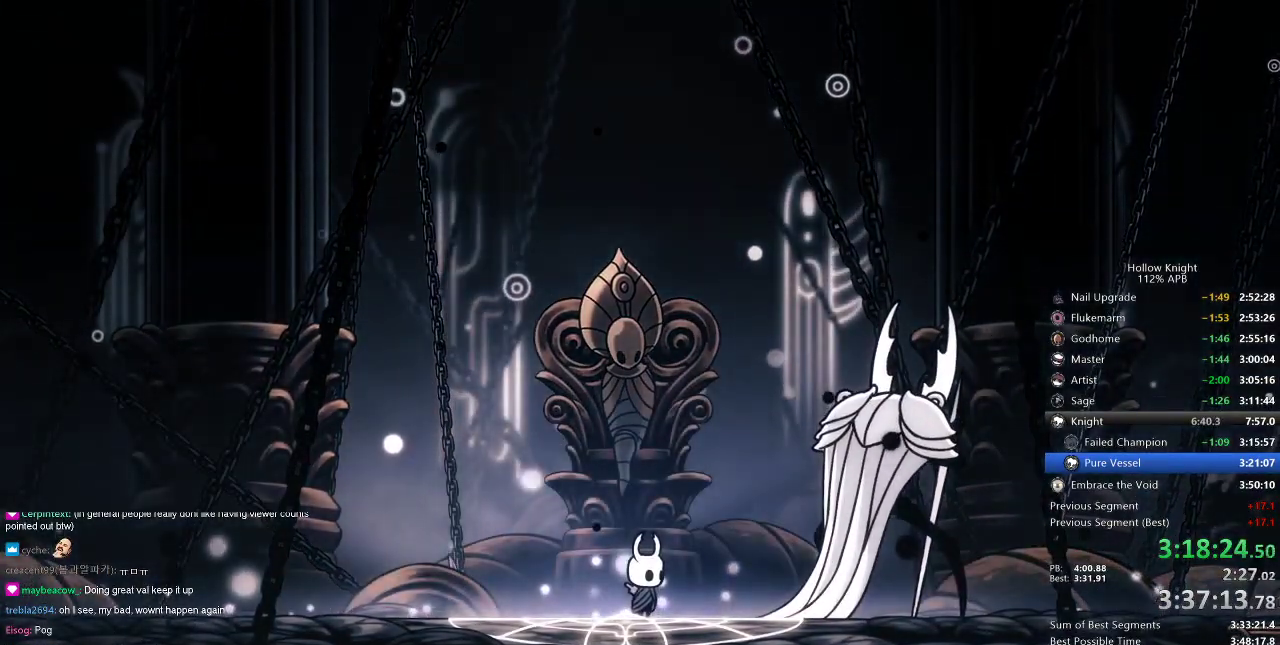
{"keys": [], "events": []}
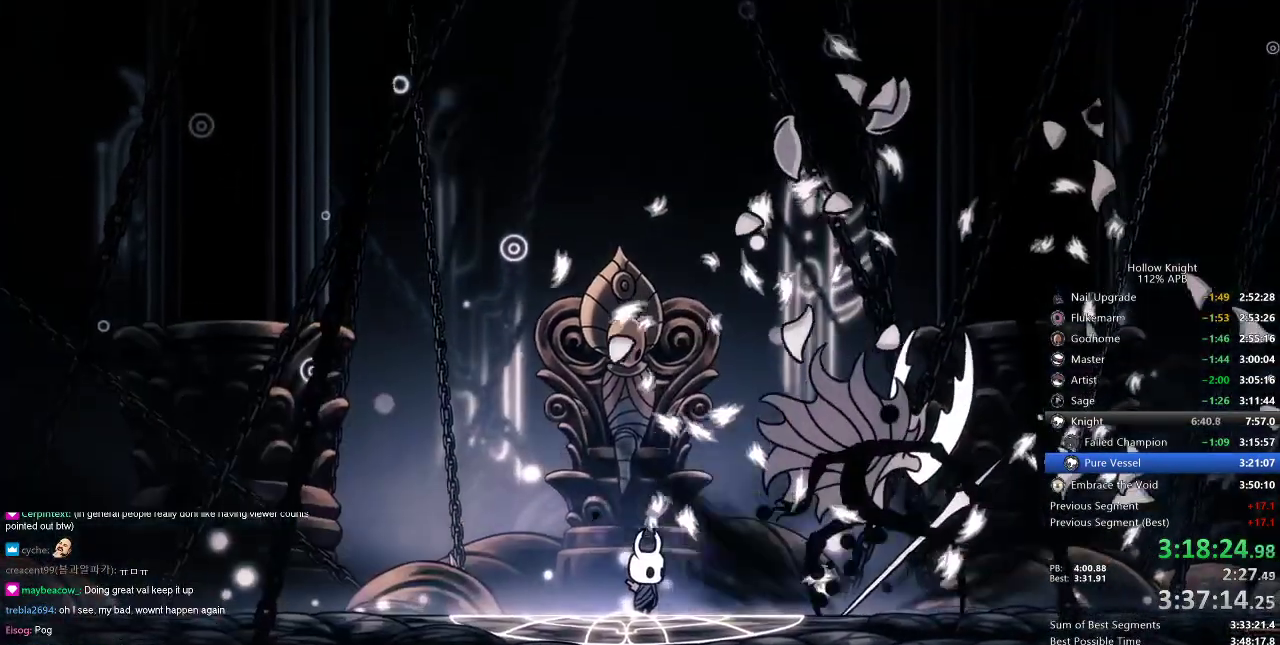
{"keys": [], "events": []}
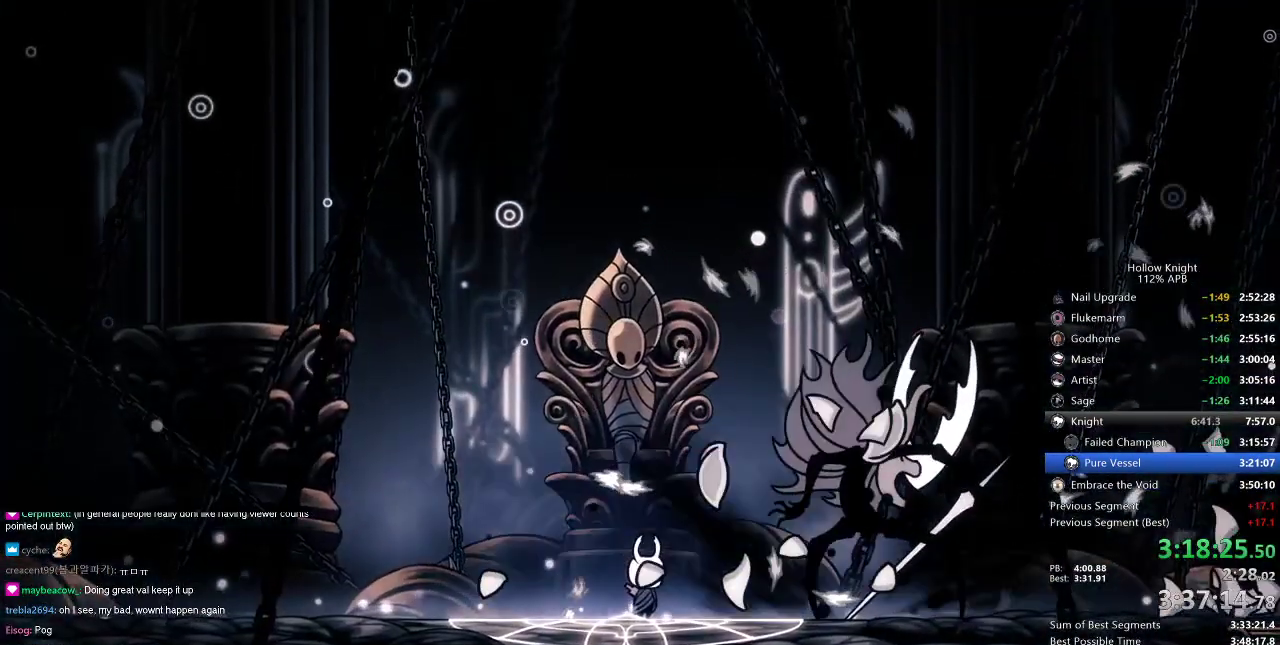
{"keys": [], "events": []}
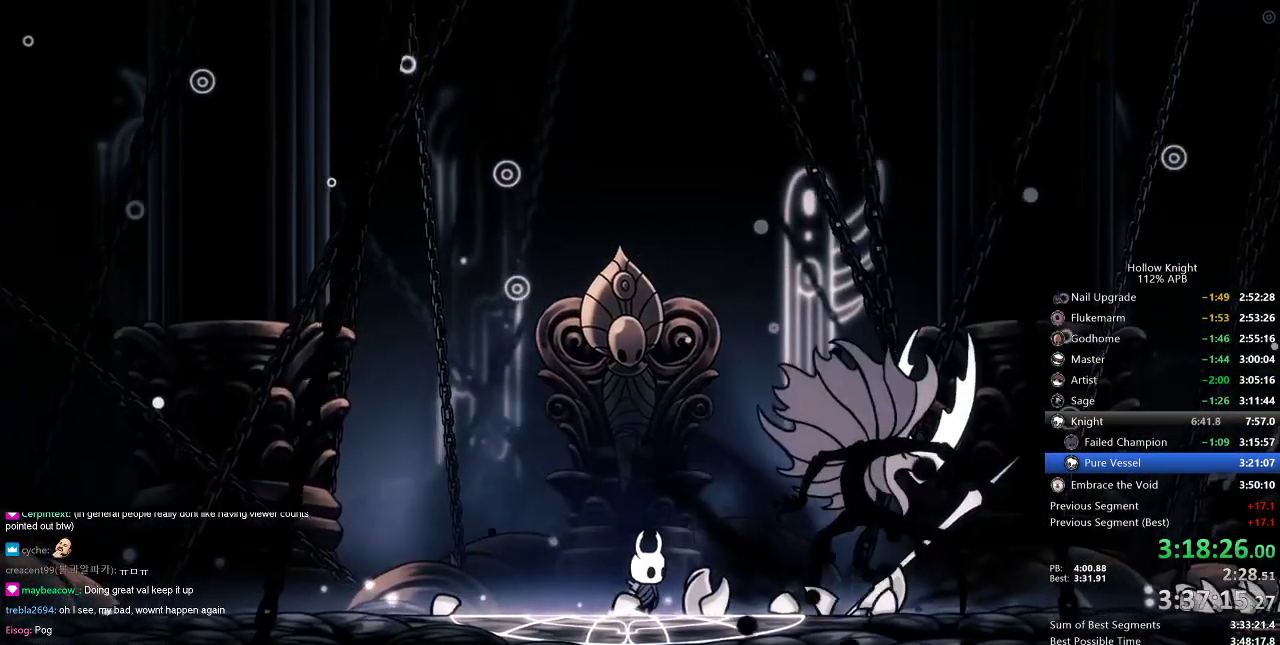
{"keys": [], "events": []}
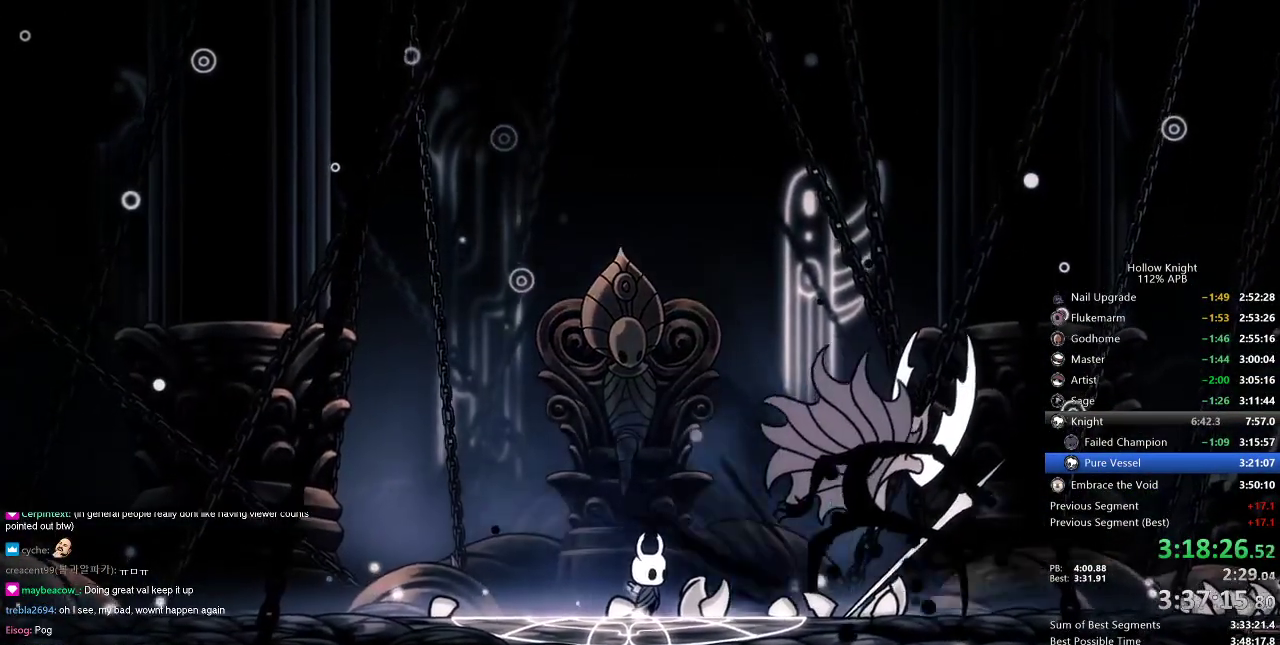
{"keys": [], "events": []}
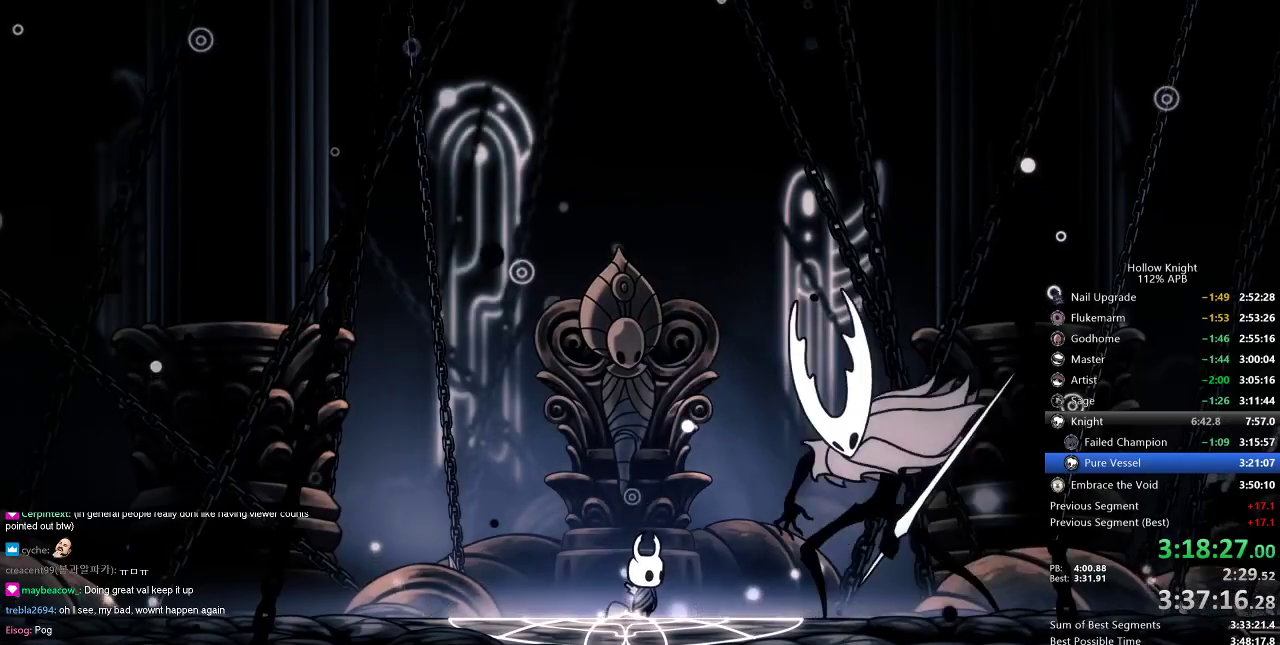
{"keys": [], "events": [[233, "right", "down"], [350, "nail", "down"], [417, "right", "up"], [483, "nail", "up"]]}